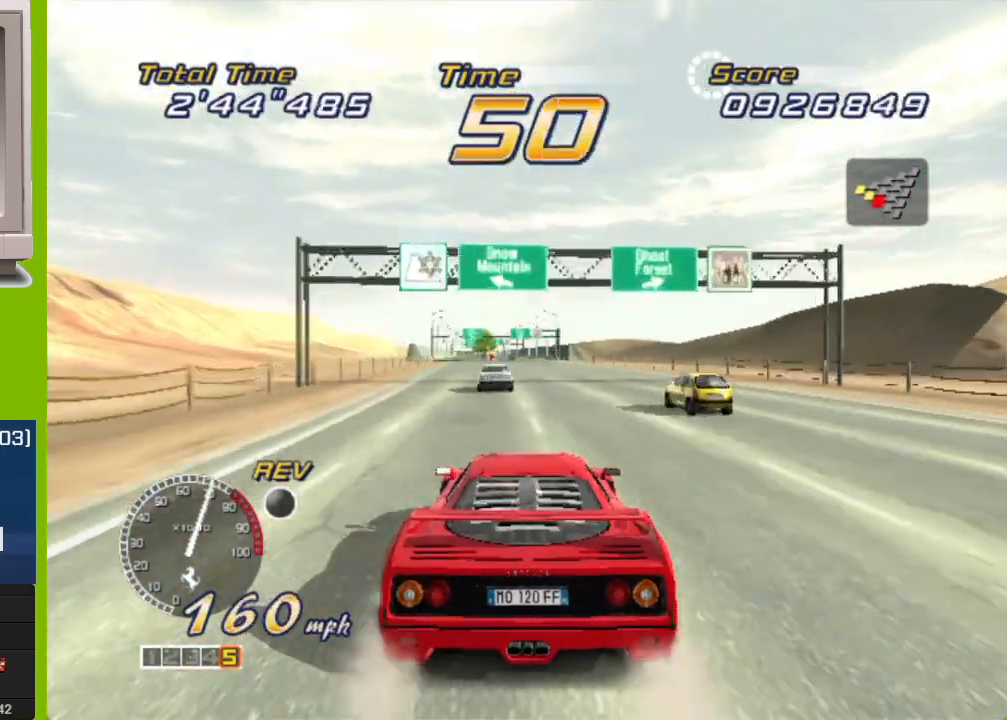
Gameplay with a controller (Xbox layout); each line is a JSON object with the inputs held at the frame after it. "events" lists button and stick changes between this image and that frame as [ms after this image, input, new state], when the widget could be followed in between. Not read: L3 R3 right_stick.
{"buttons": ["R2"], "left_stick": "center", "events": [[117, "left_stick", "left"], [250, "left_stick", "center"], [317, "left_stick", "left"], [400, "left_stick", "center"]]}
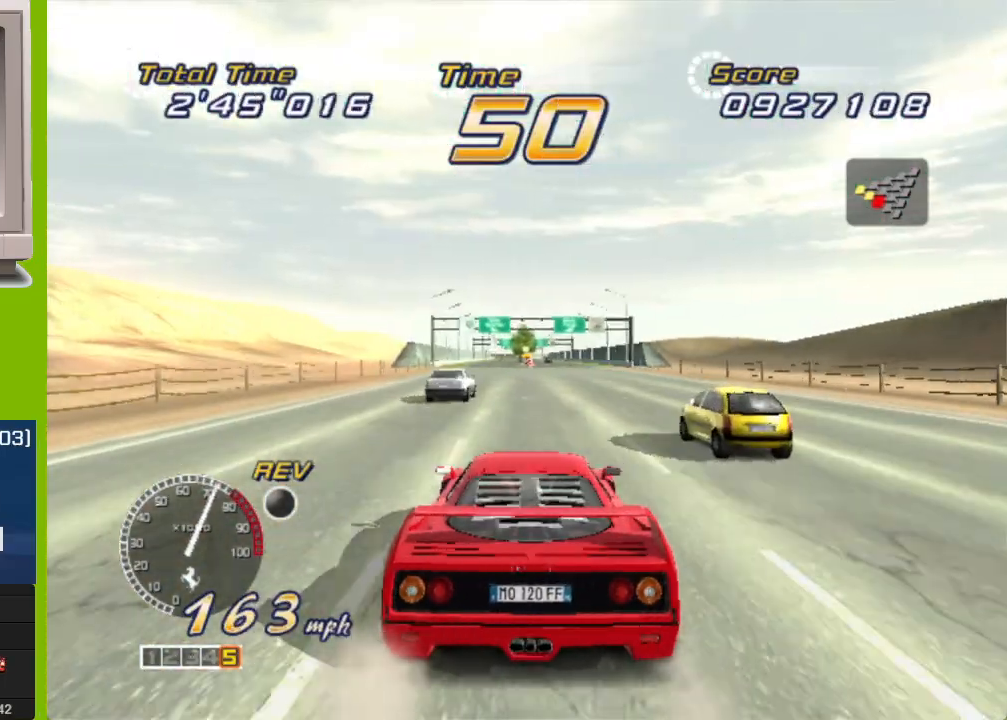
{"buttons": ["R2"], "left_stick": "center", "events": [[83, "left_stick", "left"], [200, "left_stick", "center"]]}
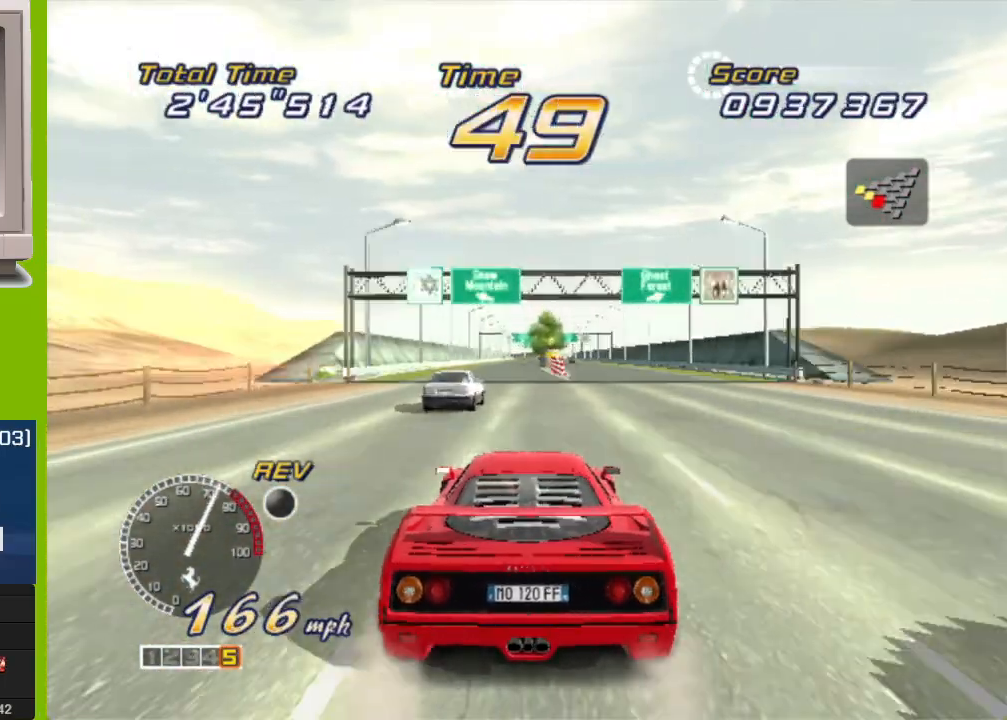
{"buttons": ["R2"], "left_stick": "center", "events": []}
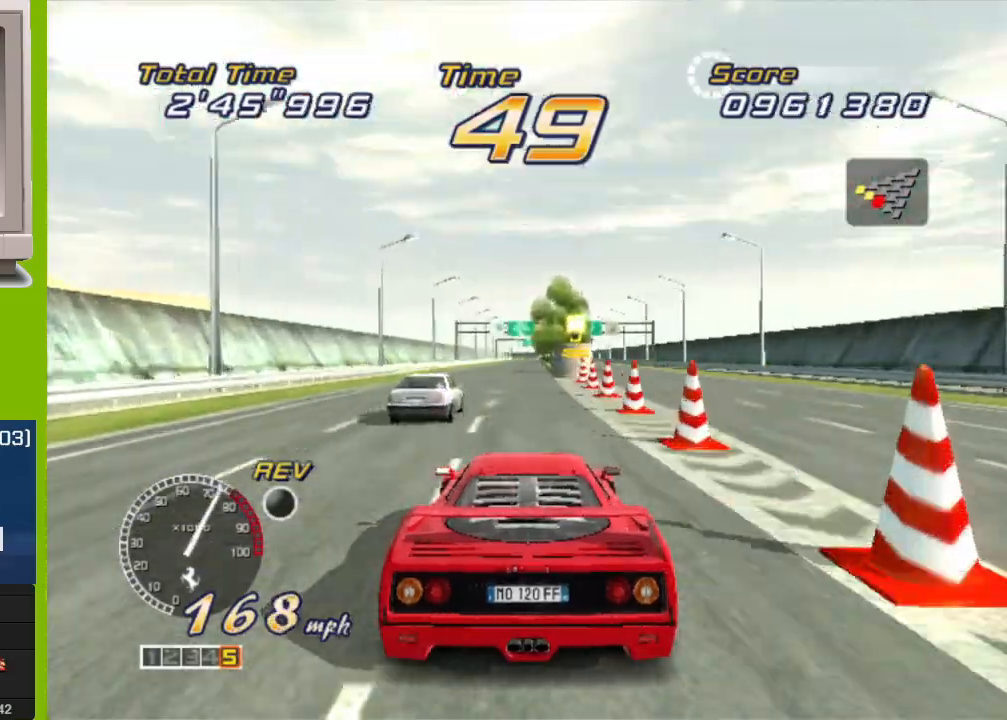
{"buttons": ["R2"], "left_stick": "center", "events": []}
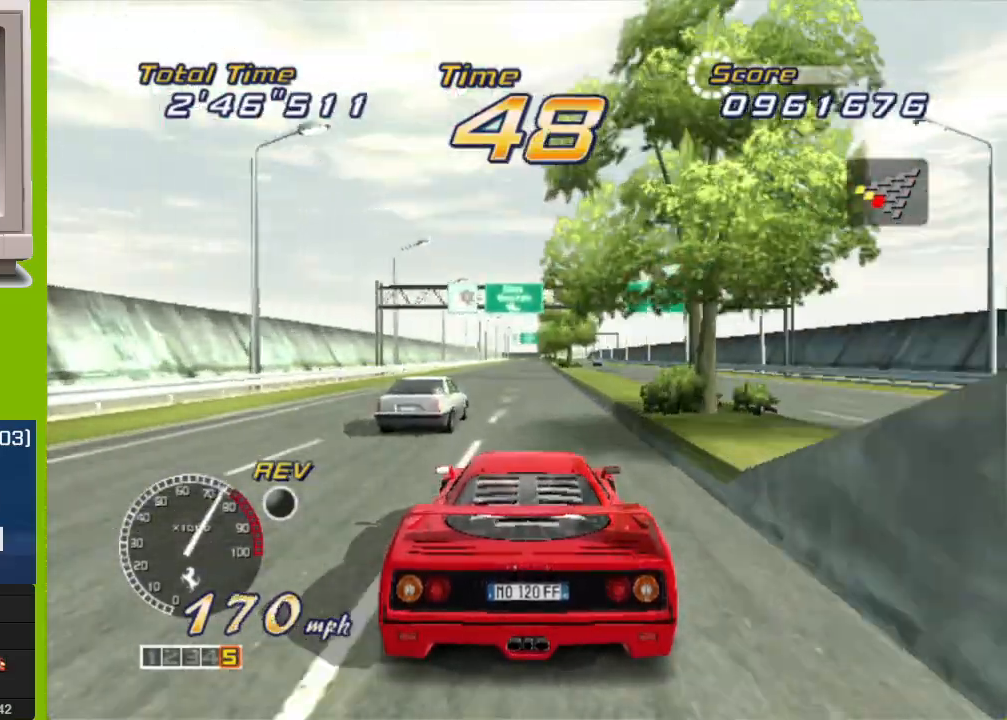
{"buttons": ["R2"], "left_stick": "center", "events": [[367, "left_stick", "right"], [467, "left_stick", "center"]]}
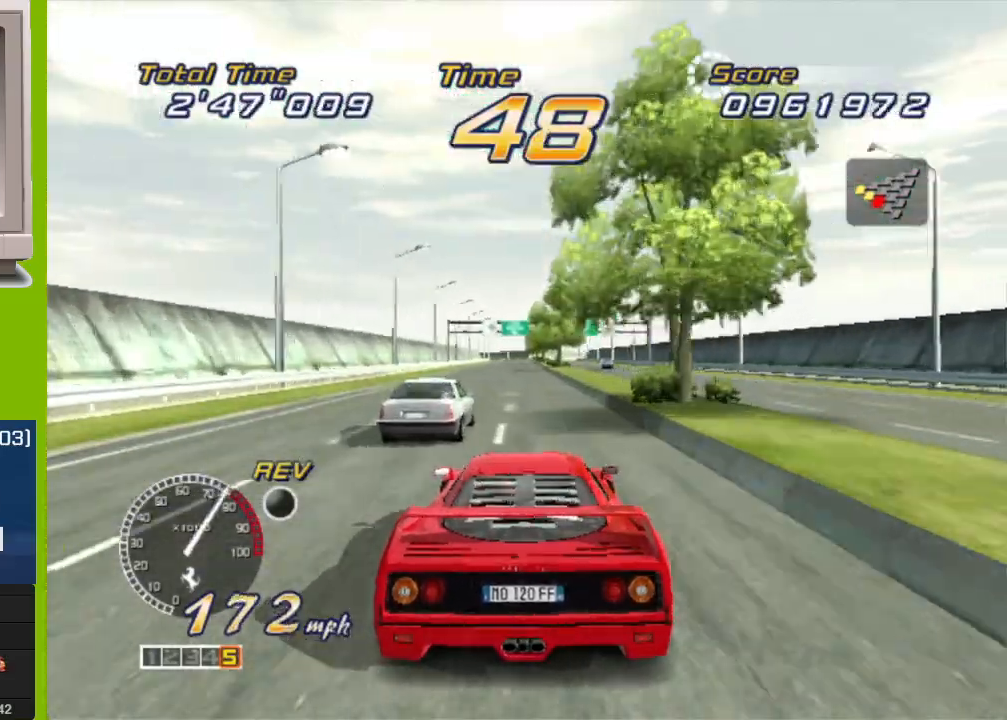
{"buttons": ["R2"], "left_stick": "center", "events": [[350, "left_stick", "left"], [467, "left_stick", "center"]]}
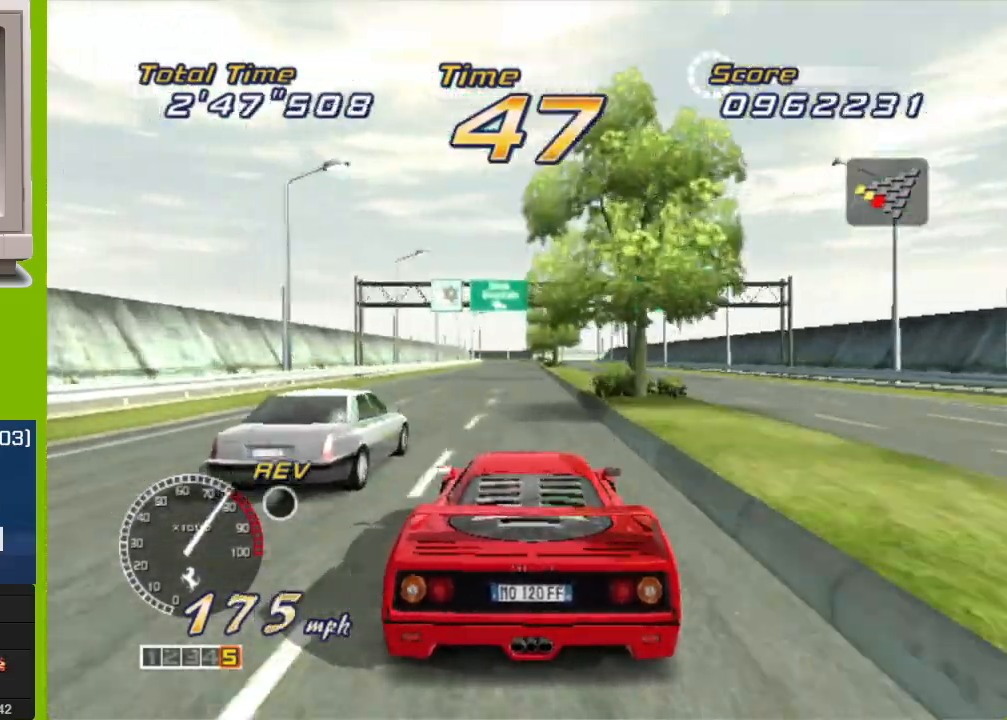
{"buttons": ["R2"], "left_stick": "center", "events": []}
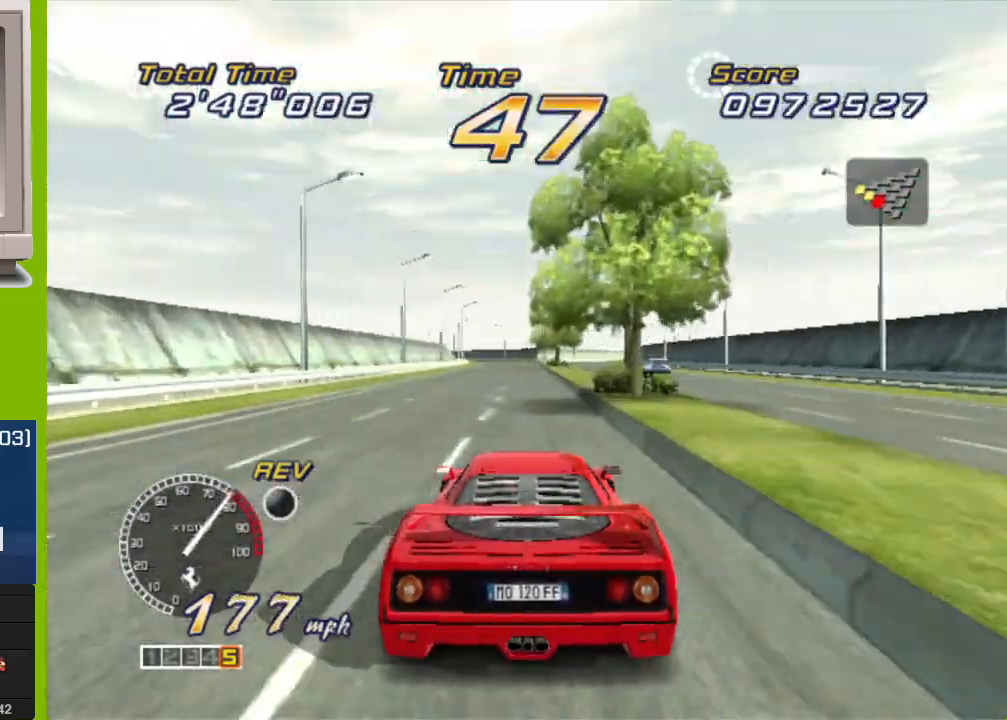
{"buttons": ["R2"], "left_stick": "center", "events": []}
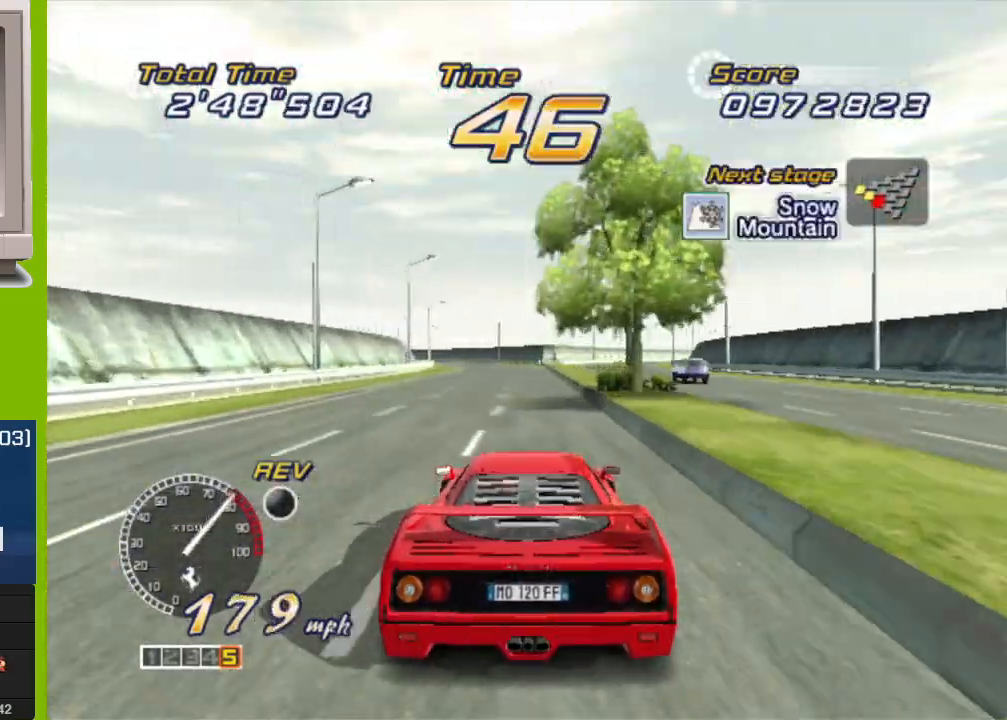
{"buttons": ["R2"], "left_stick": "left", "events": [[133, "left_stick", "left"]]}
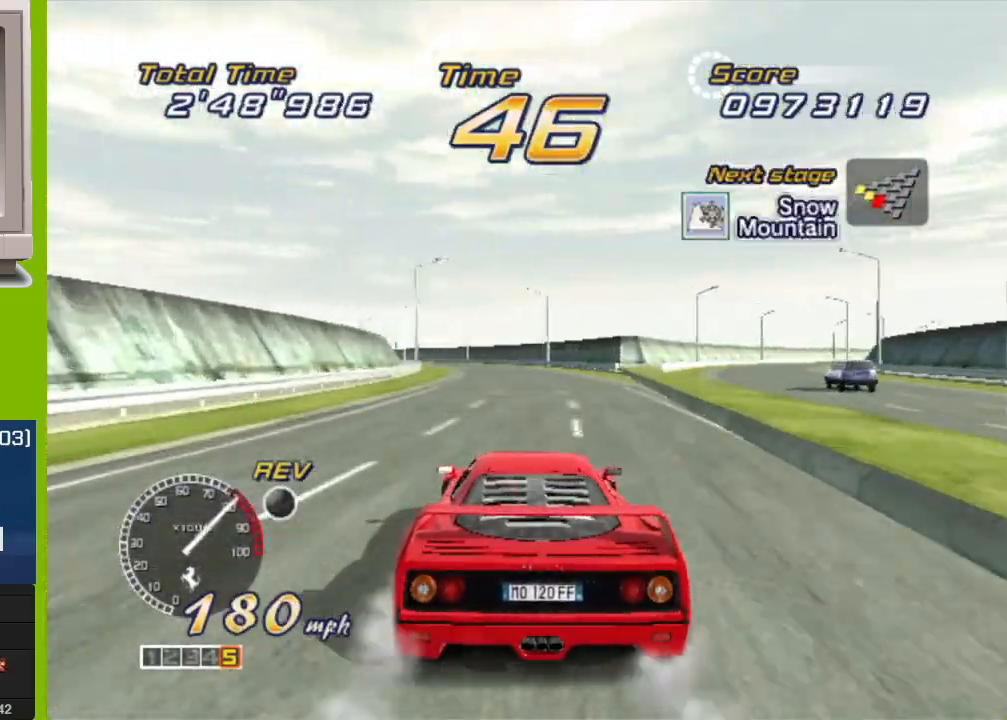
{"buttons": ["R2"], "left_stick": "left", "events": []}
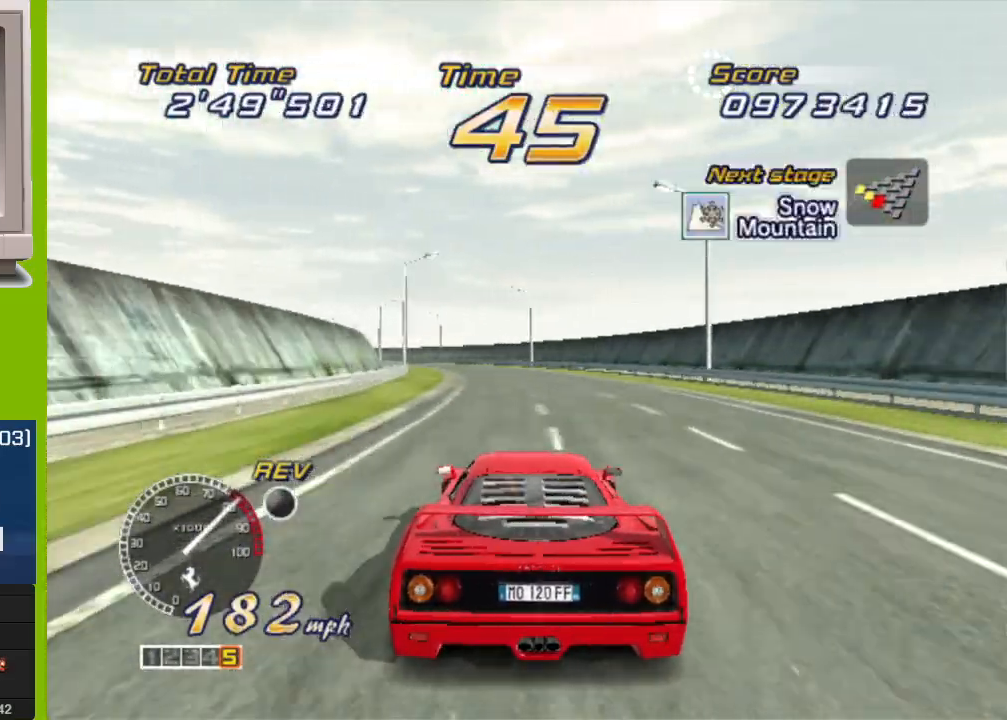
{"buttons": ["R2"], "left_stick": "left", "events": [[267, "left_stick", "center"], [433, "left_stick", "left"]]}
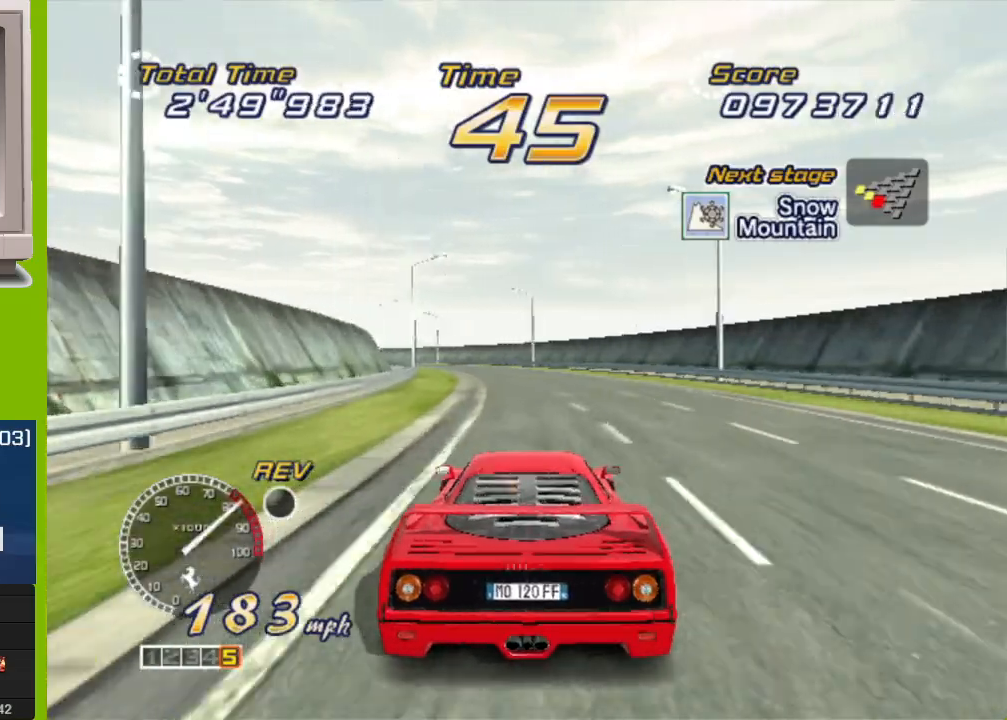
{"buttons": ["R2"], "left_stick": "left", "events": []}
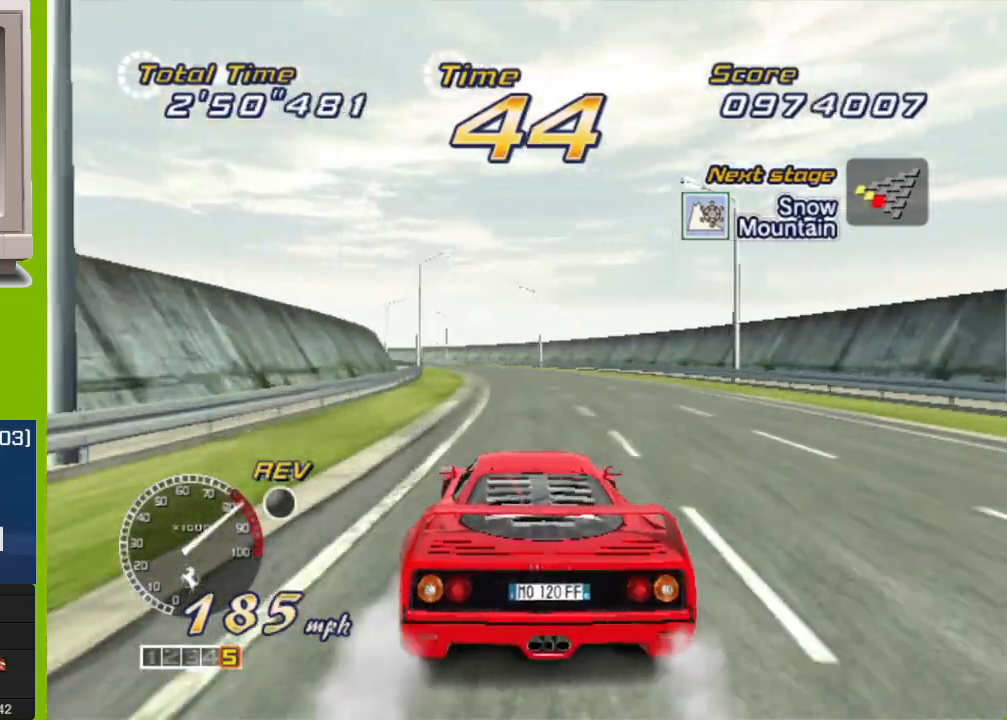
{"buttons": ["R2"], "left_stick": "left", "events": [[283, "left_stick", "center"], [367, "left_stick", "left"]]}
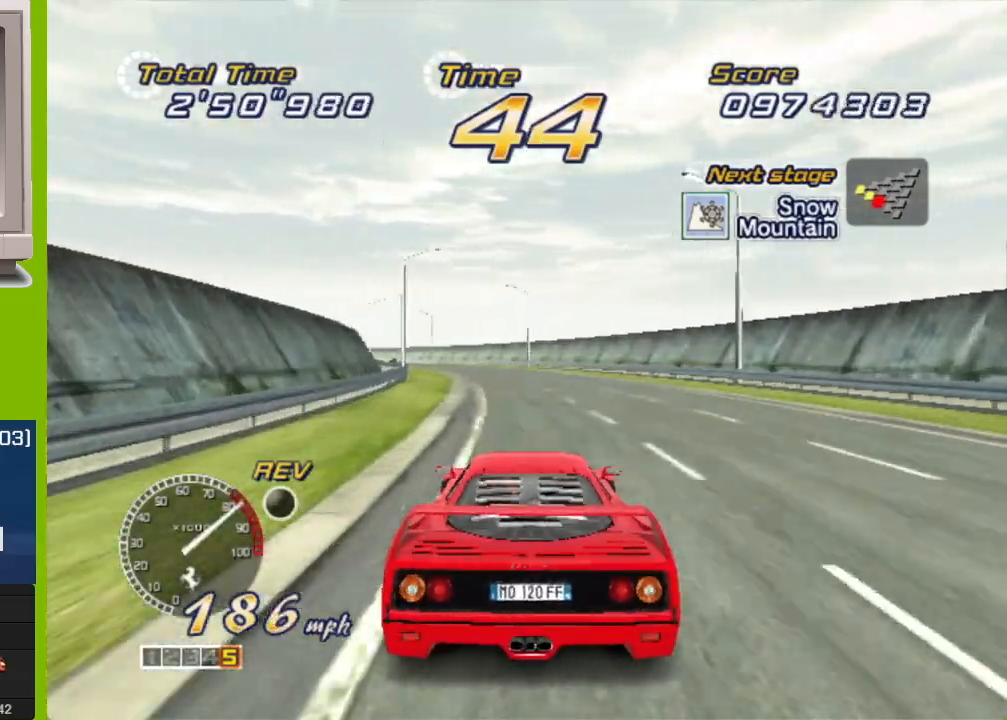
{"buttons": ["R2"], "left_stick": "left", "events": []}
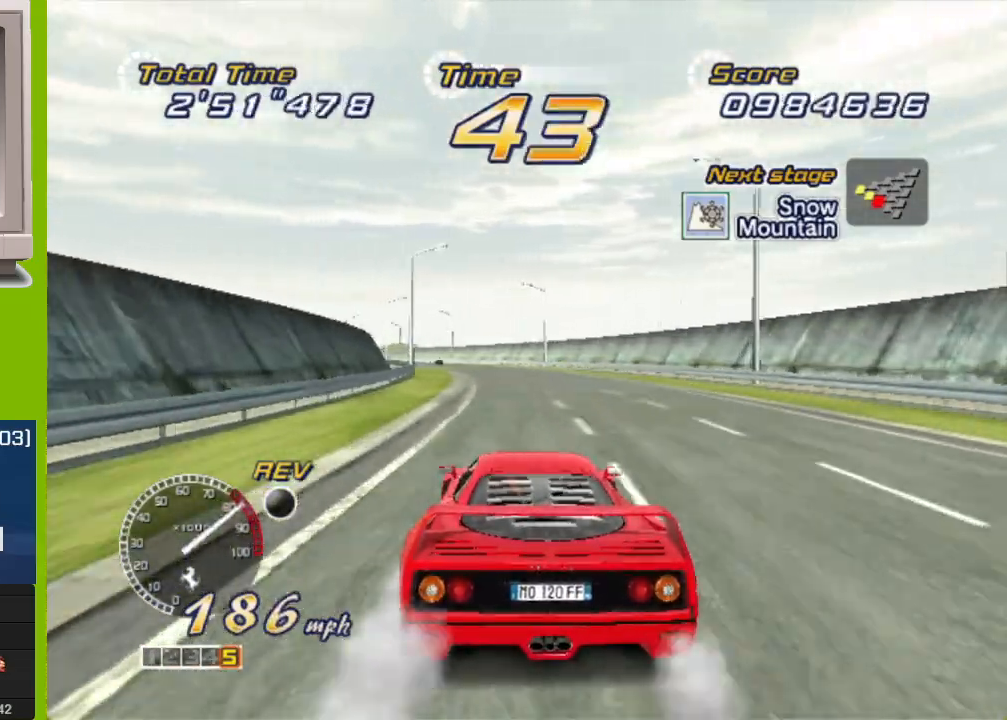
{"buttons": ["R2"], "left_stick": "left", "events": []}
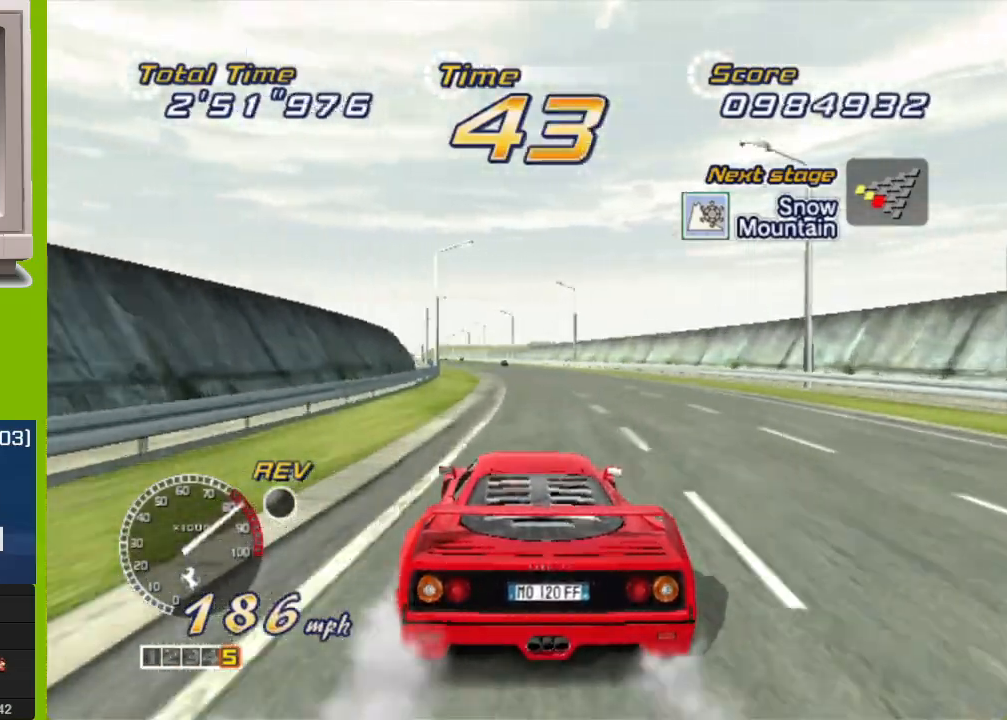
{"buttons": ["R2"], "left_stick": "left", "events": []}
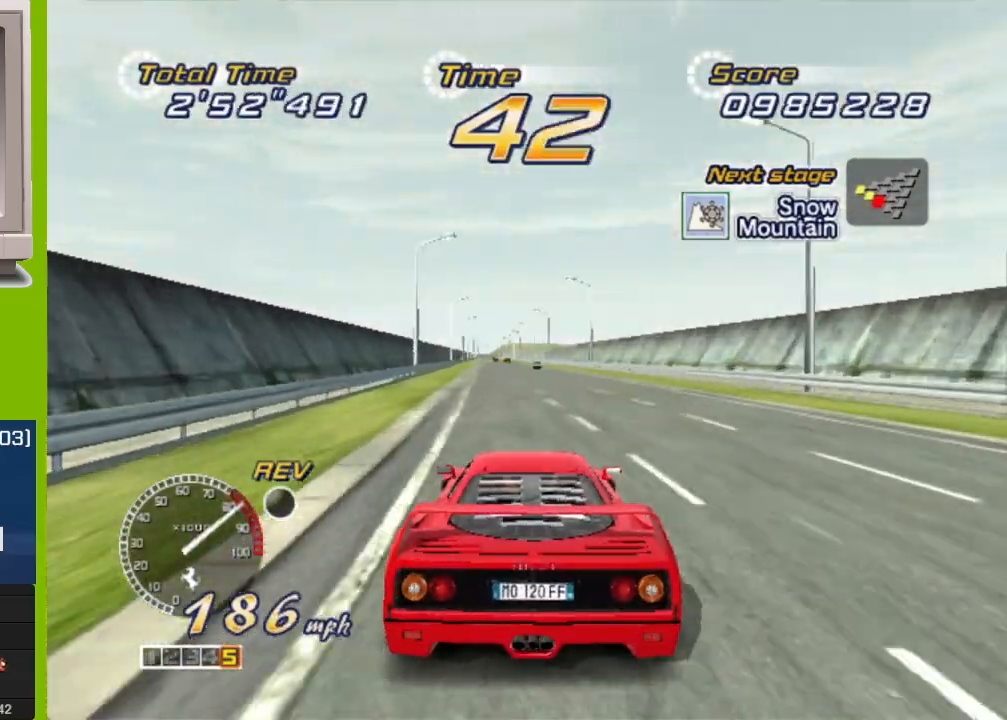
{"buttons": ["R2"], "left_stick": "left", "events": [[50, "left_stick", "center"], [467, "left_stick", "left"]]}
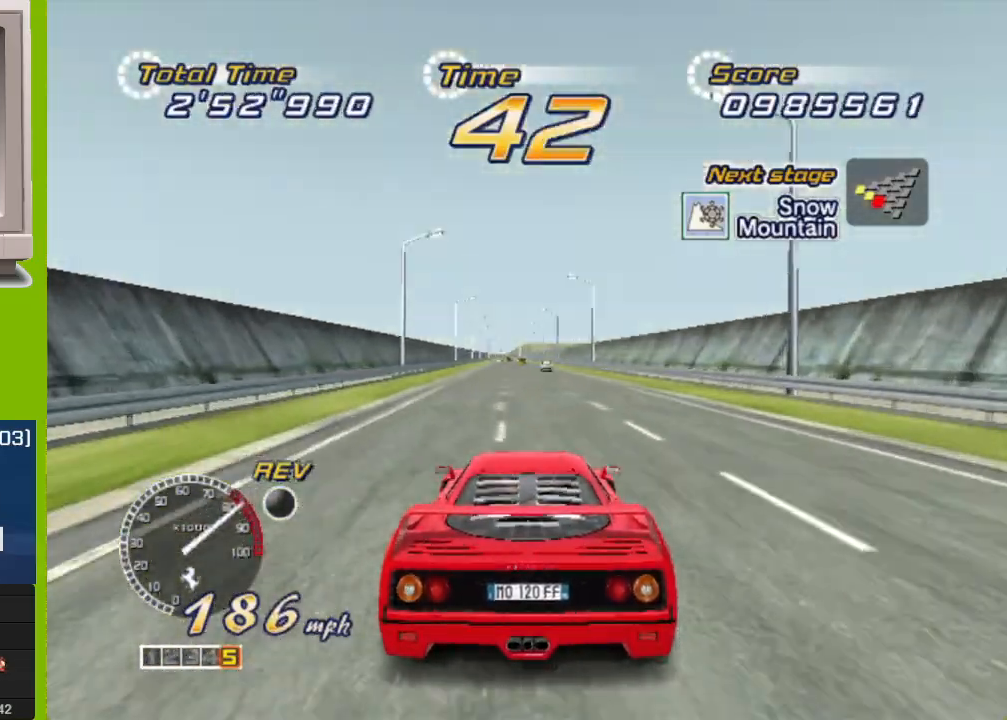
{"buttons": ["R2"], "left_stick": "center", "events": [[83, "left_stick", "center"], [283, "left_stick", "left"], [383, "left_stick", "center"]]}
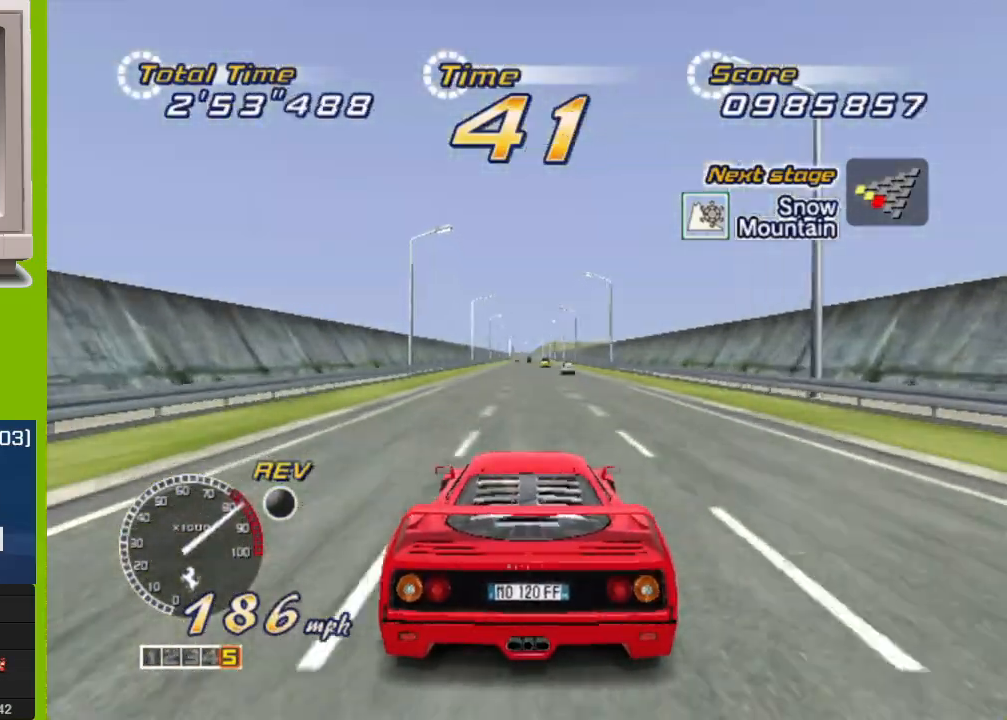
{"buttons": ["R2"], "left_stick": "right", "events": [[33, "left_stick", "left"], [133, "left_stick", "center"], [450, "left_stick", "right"]]}
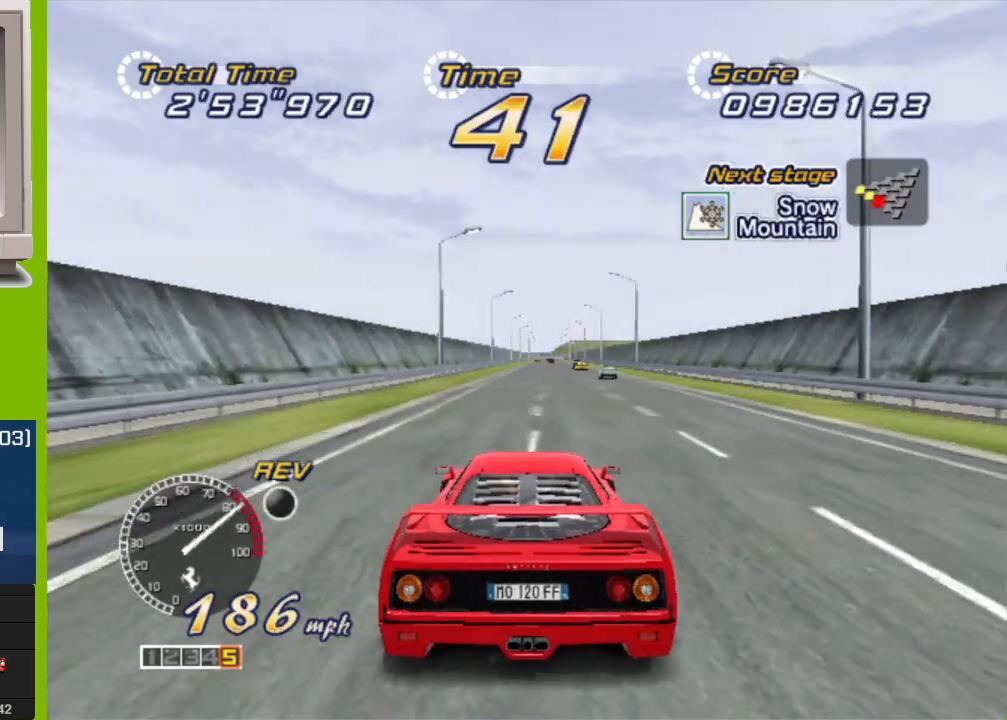
{"buttons": ["R2"], "left_stick": "center", "events": [[50, "left_stick", "center"]]}
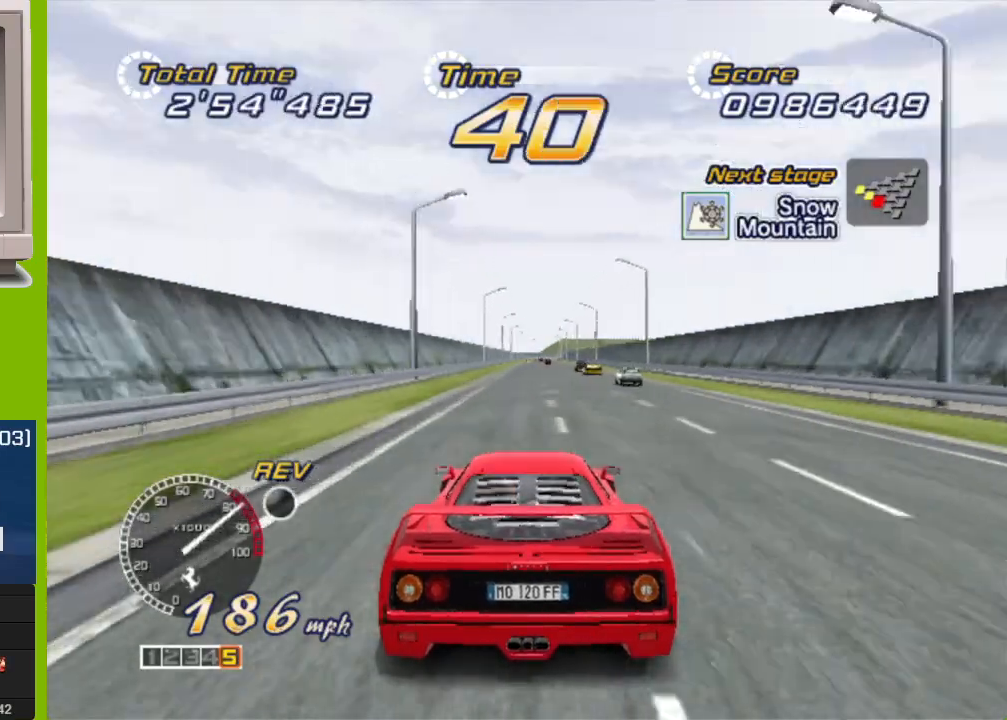
{"buttons": ["R2"], "left_stick": "center", "events": []}
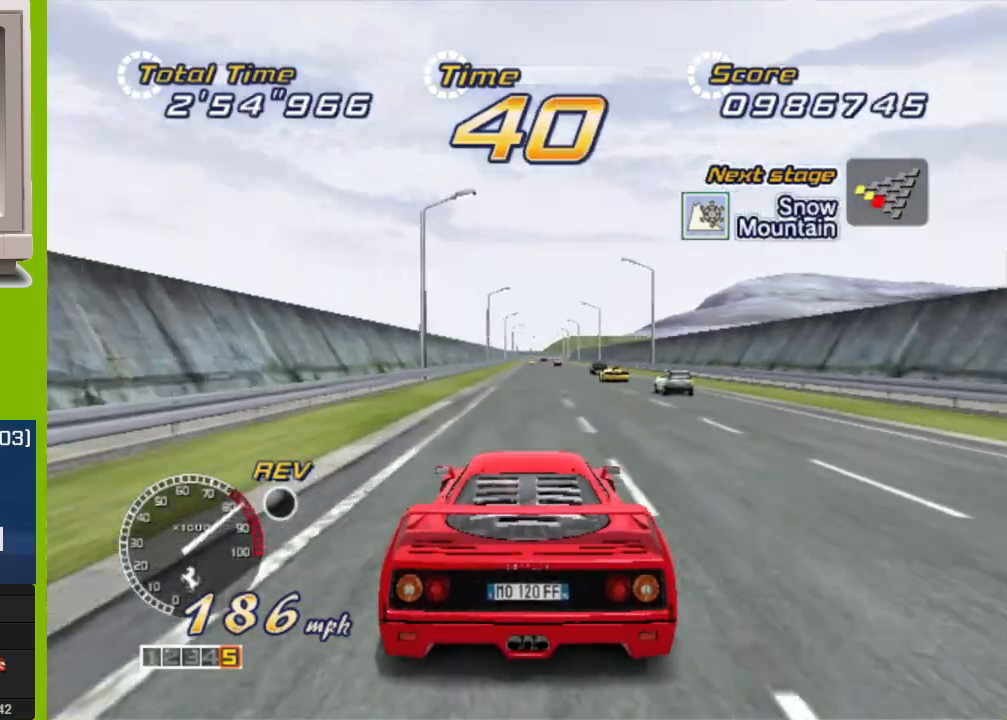
{"buttons": ["R2"], "left_stick": "center", "events": [[33, "left_stick", "right"], [133, "left_stick", "center"]]}
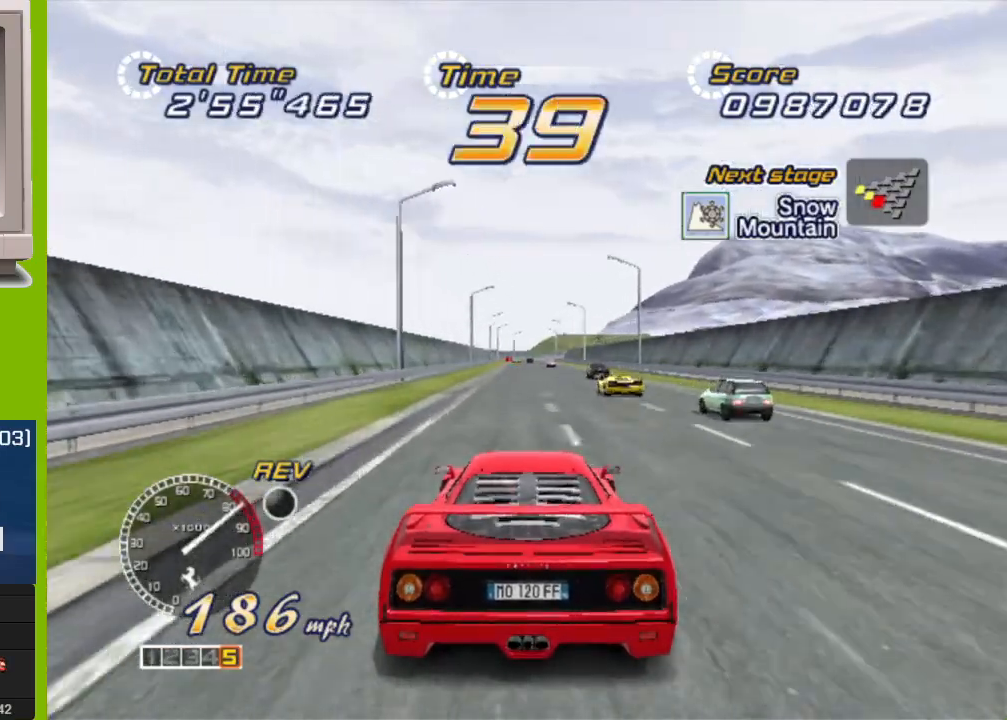
{"buttons": ["R2"], "left_stick": "center", "events": [[33, "left_stick", "left"], [133, "left_stick", "center"]]}
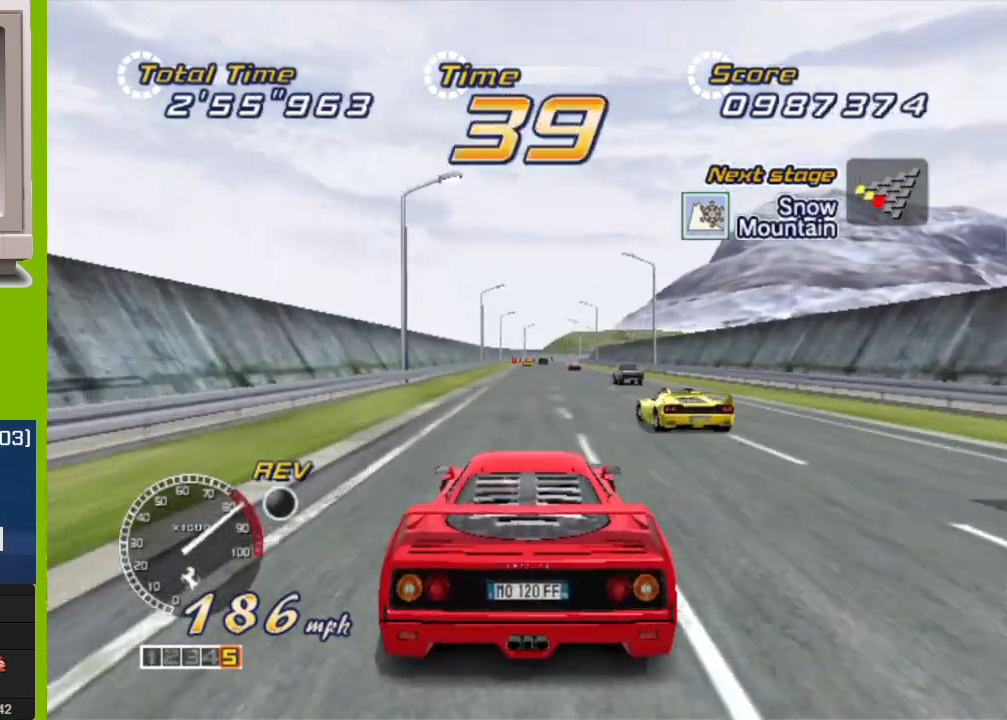
{"buttons": ["R2"], "left_stick": "center", "events": []}
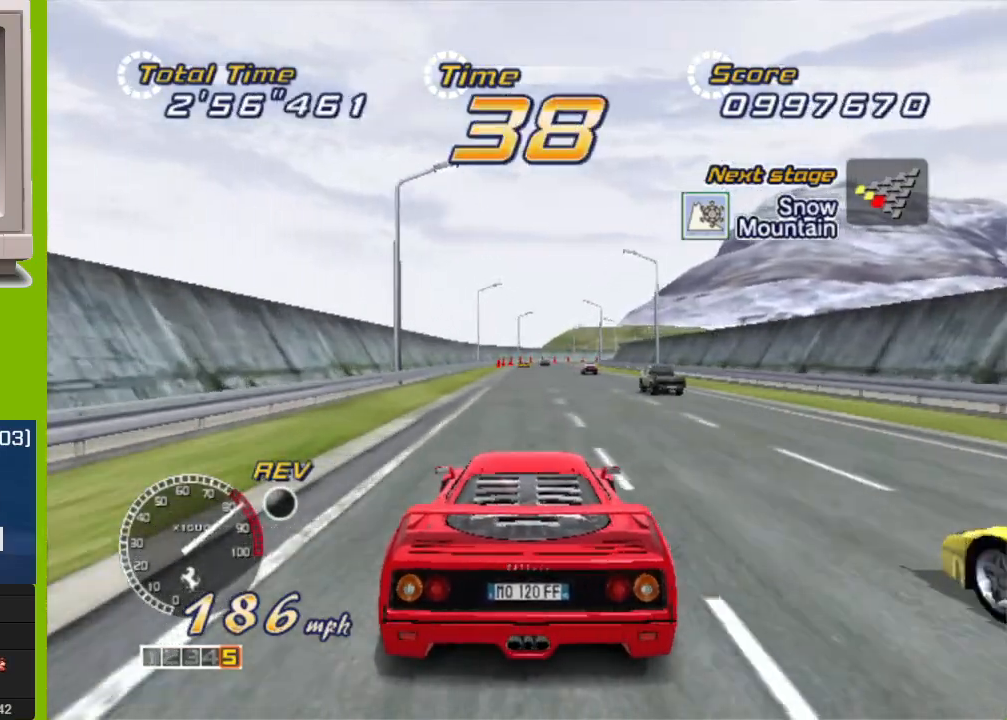
{"buttons": ["R2"], "left_stick": "center", "events": []}
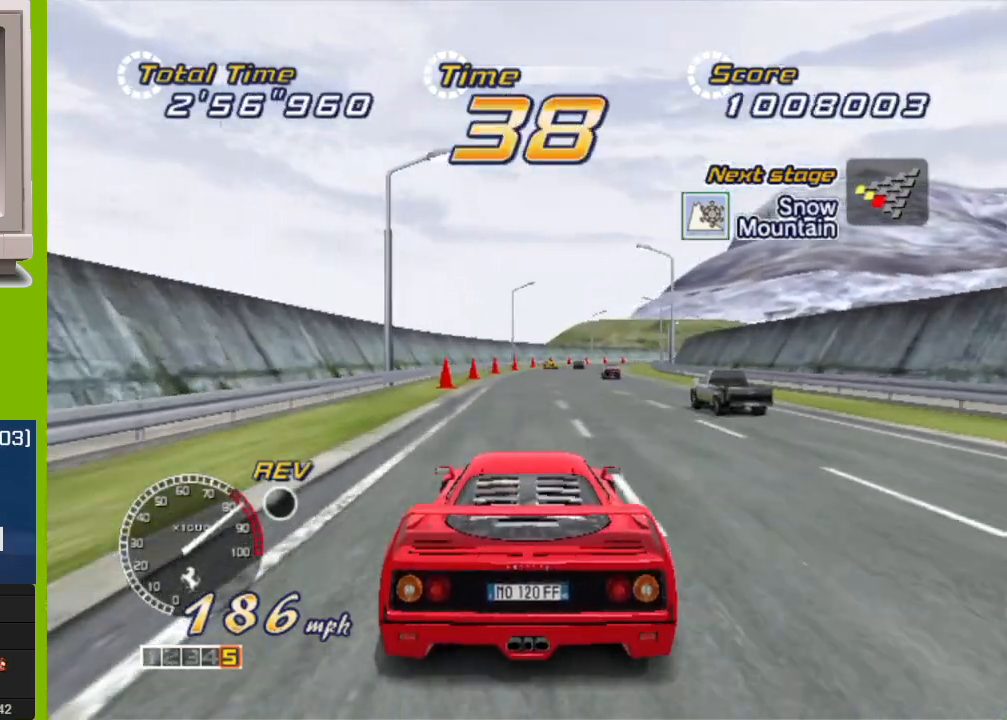
{"buttons": ["R2"], "left_stick": "right", "events": [[67, "left_stick", "right"]]}
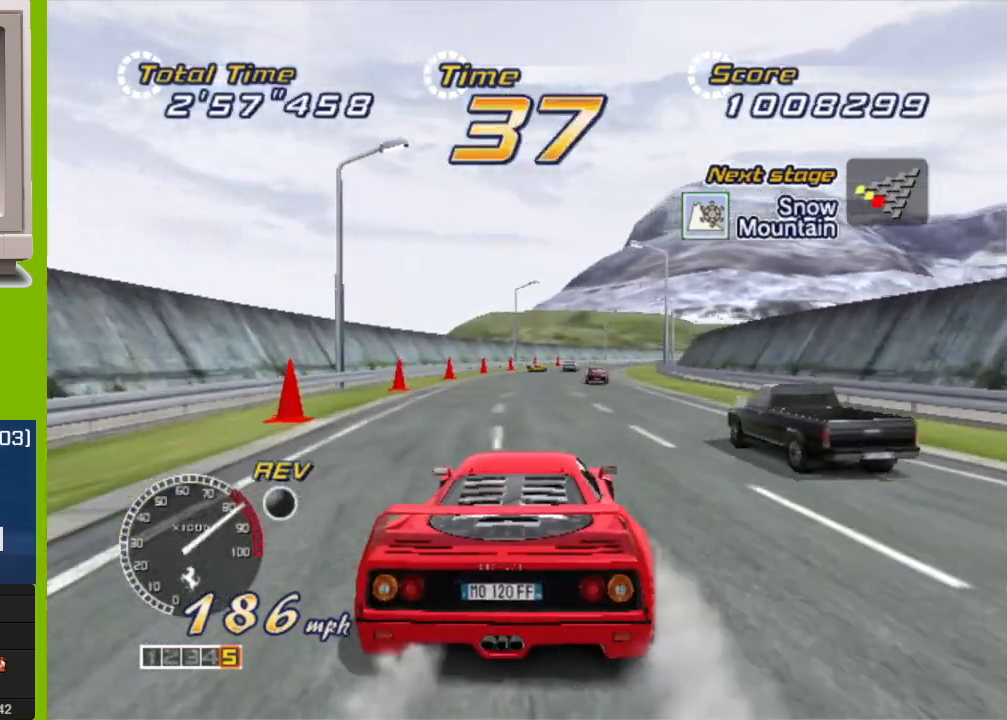
{"buttons": ["R2"], "left_stick": "right", "events": []}
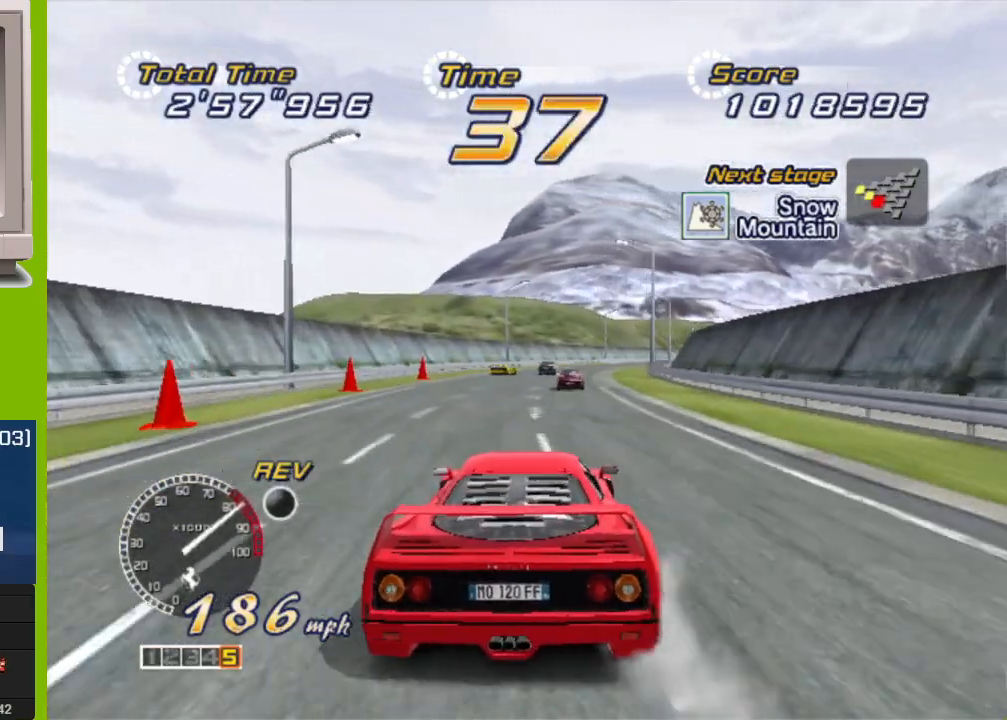
{"buttons": ["R2"], "left_stick": "right", "events": [[183, "left_stick", "center"], [333, "left_stick", "right"]]}
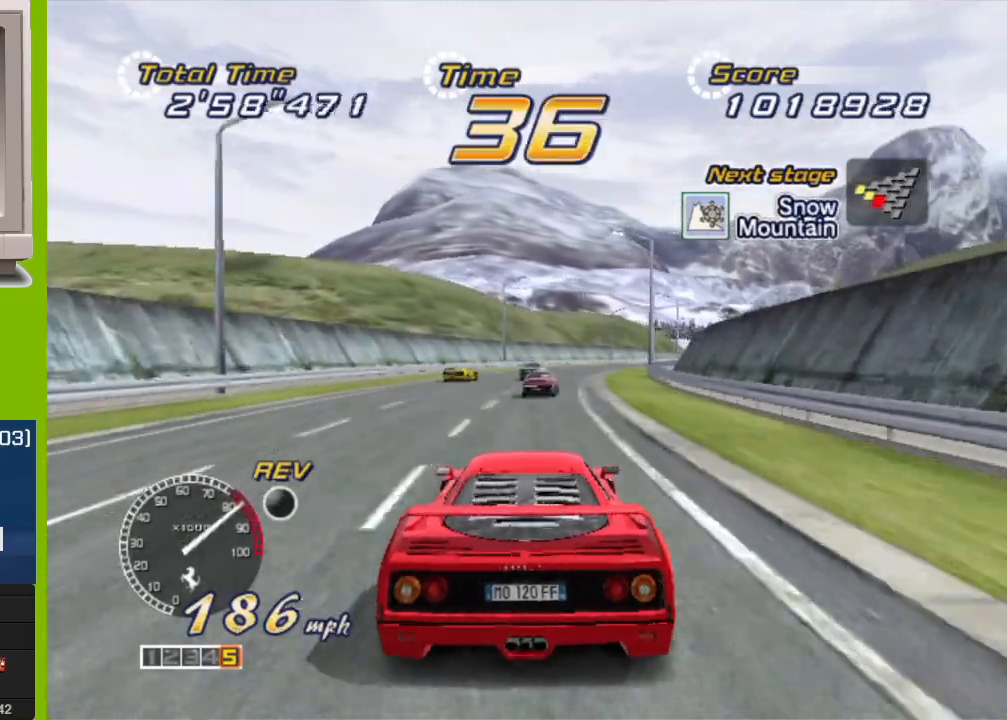
{"buttons": ["R2"], "left_stick": "center", "events": [[500, "left_stick", "center"]]}
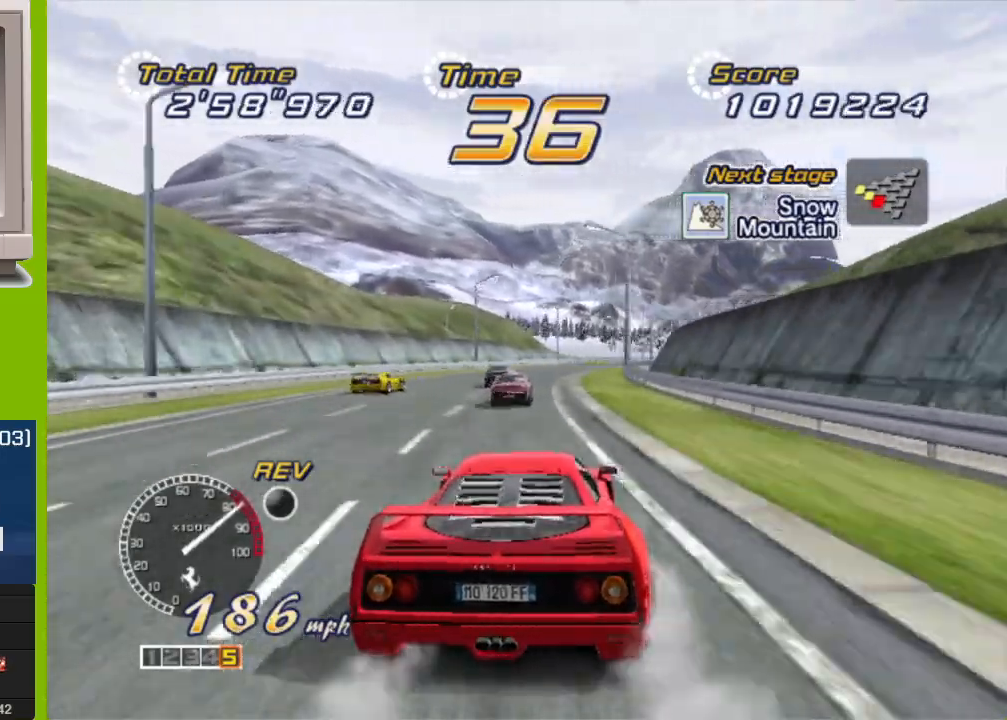
{"buttons": ["R2"], "left_stick": "right", "events": [[100, "left_stick", "right"], [283, "left_stick", "center"], [383, "left_stick", "right"]]}